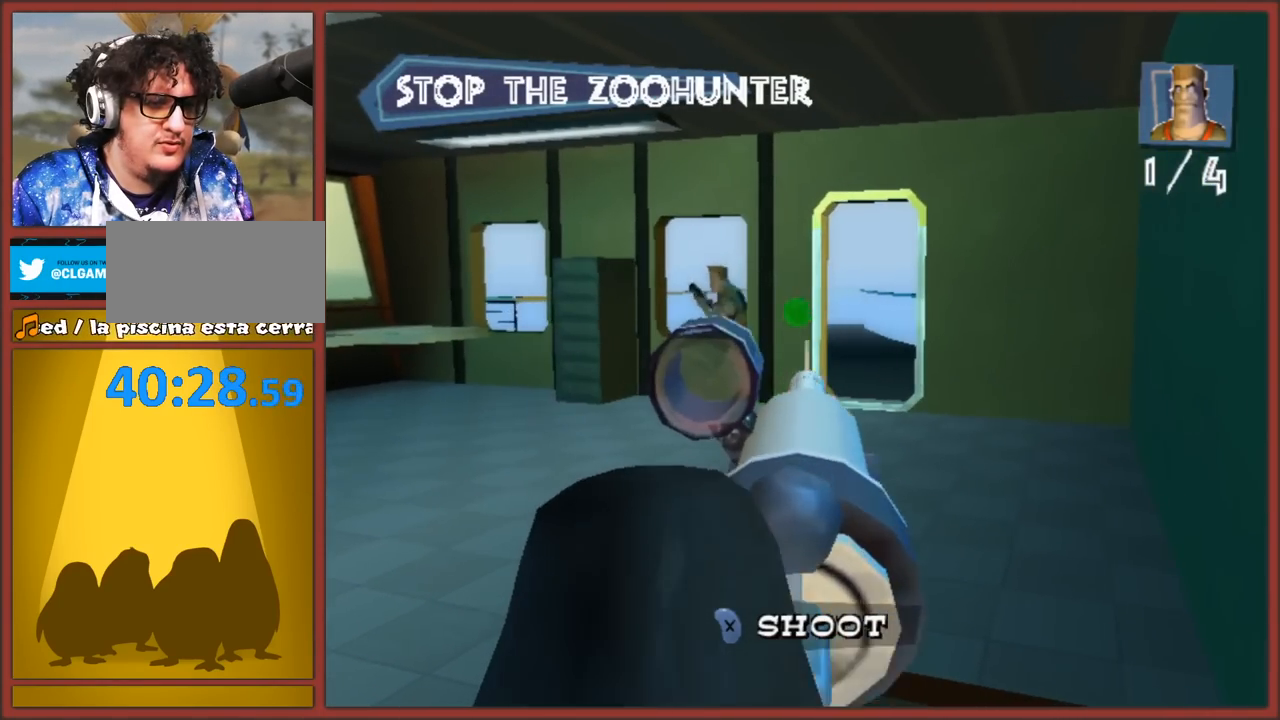
Gameplay with a controller (Nintendo layout); each line is a JSON object with the inputs held at the frame after it. "events" lists button and stick changes between this image and that frame as [ms after this image, input, new state], when the widget could be followed in between. Not read: L3 R3.
{"buttons": [], "left_stick": "center", "right_stick": "center", "events": [[17, "X", "up"], [117, "X", "down"], [200, "X", "up"], [267, "X", "down"], [367, "X", "up"], [433, "X", "down"], [500, "X", "up"]]}
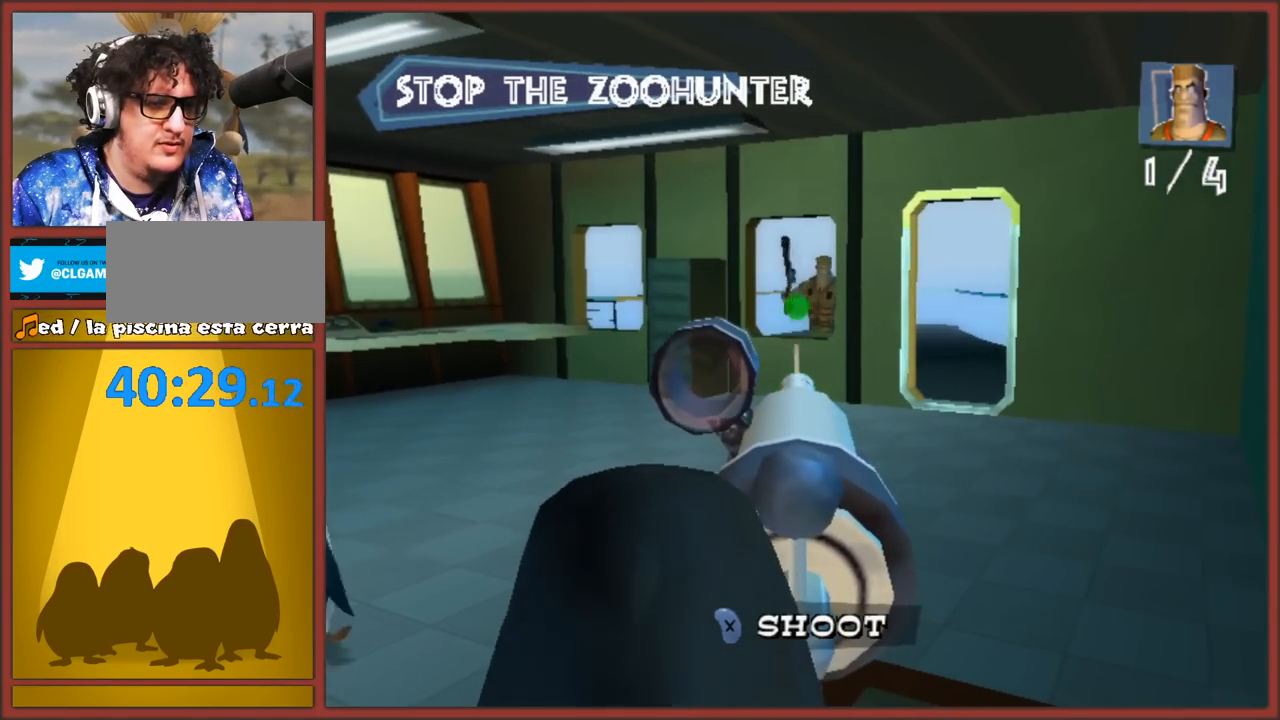
{"buttons": [], "left_stick": "center", "right_stick": "center", "events": [[83, "X", "down"], [167, "X", "up"], [250, "X", "down"], [317, "X", "up"], [417, "X", "down"], [483, "X", "up"]]}
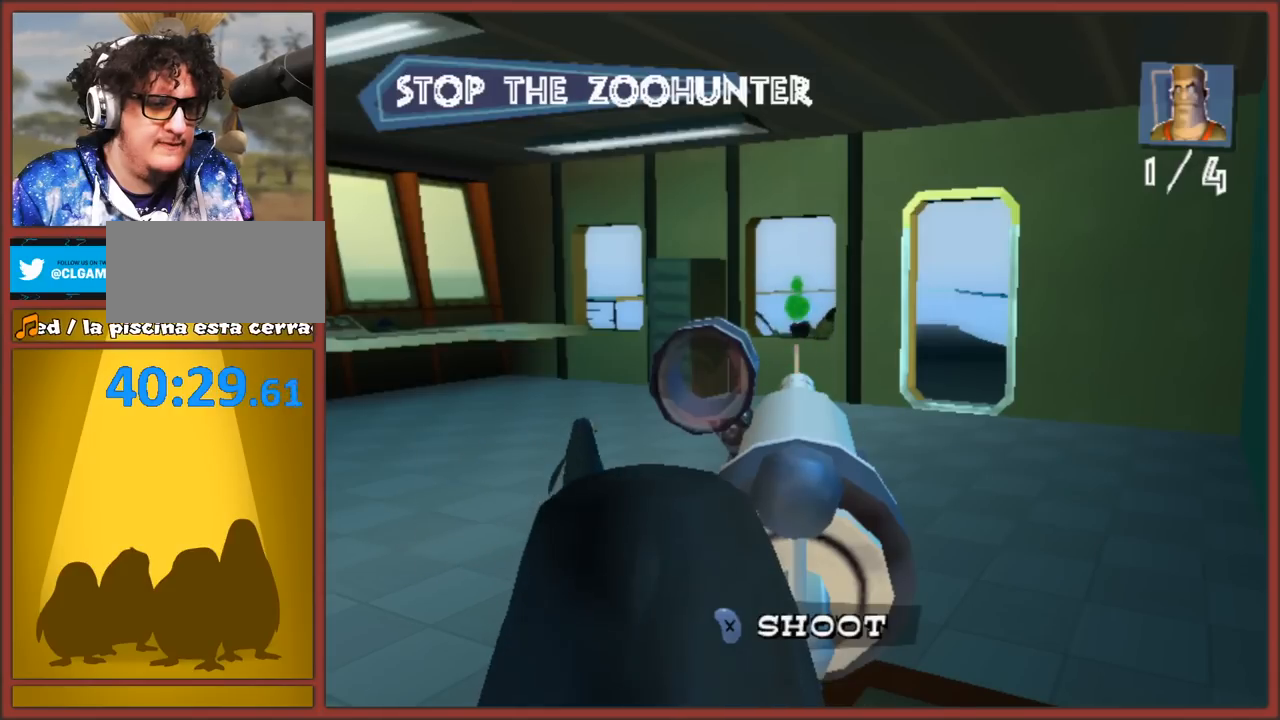
{"buttons": ["X"], "left_stick": "center", "right_stick": "center", "events": [[50, "X", "down"], [133, "X", "up"], [167, "left_stick", "left"], [283, "left_stick", "center"], [300, "X", "down"], [400, "X", "up"], [467, "X", "down"]]}
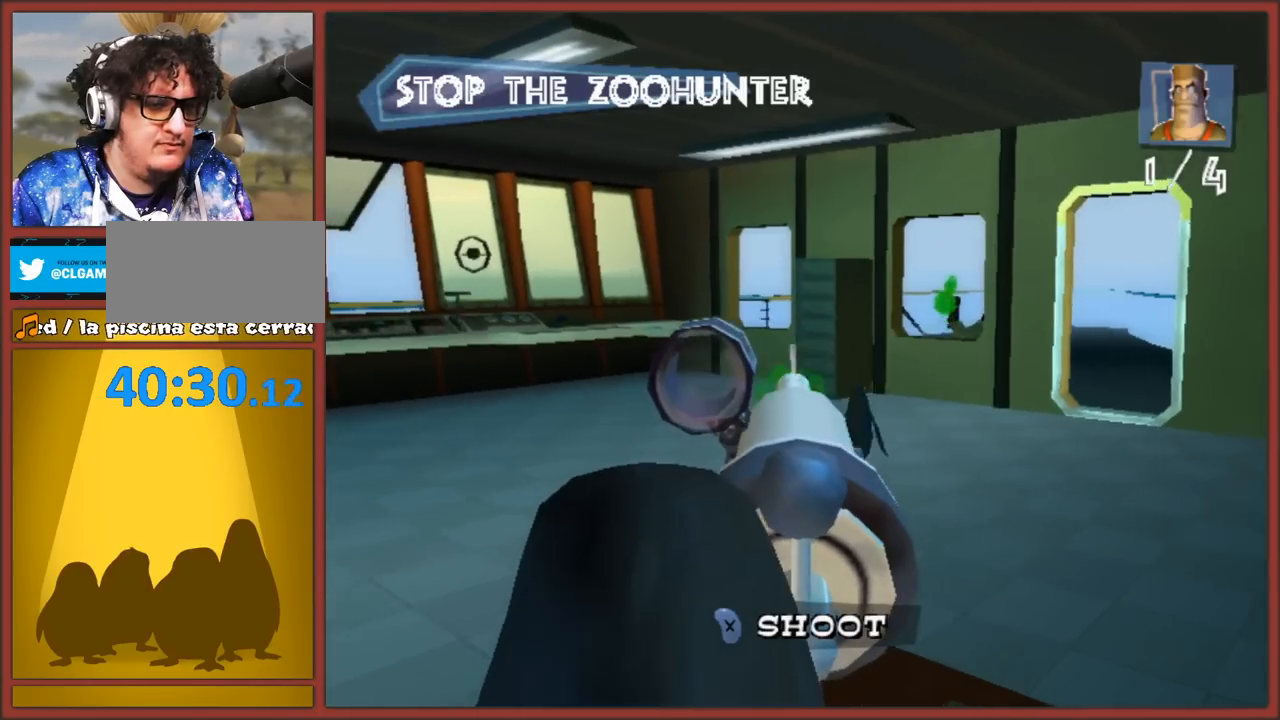
{"buttons": ["X"], "left_stick": "center", "right_stick": "center", "events": [[67, "X", "up"], [133, "X", "down"], [233, "X", "up"], [300, "X", "down"], [400, "X", "up"], [467, "X", "down"]]}
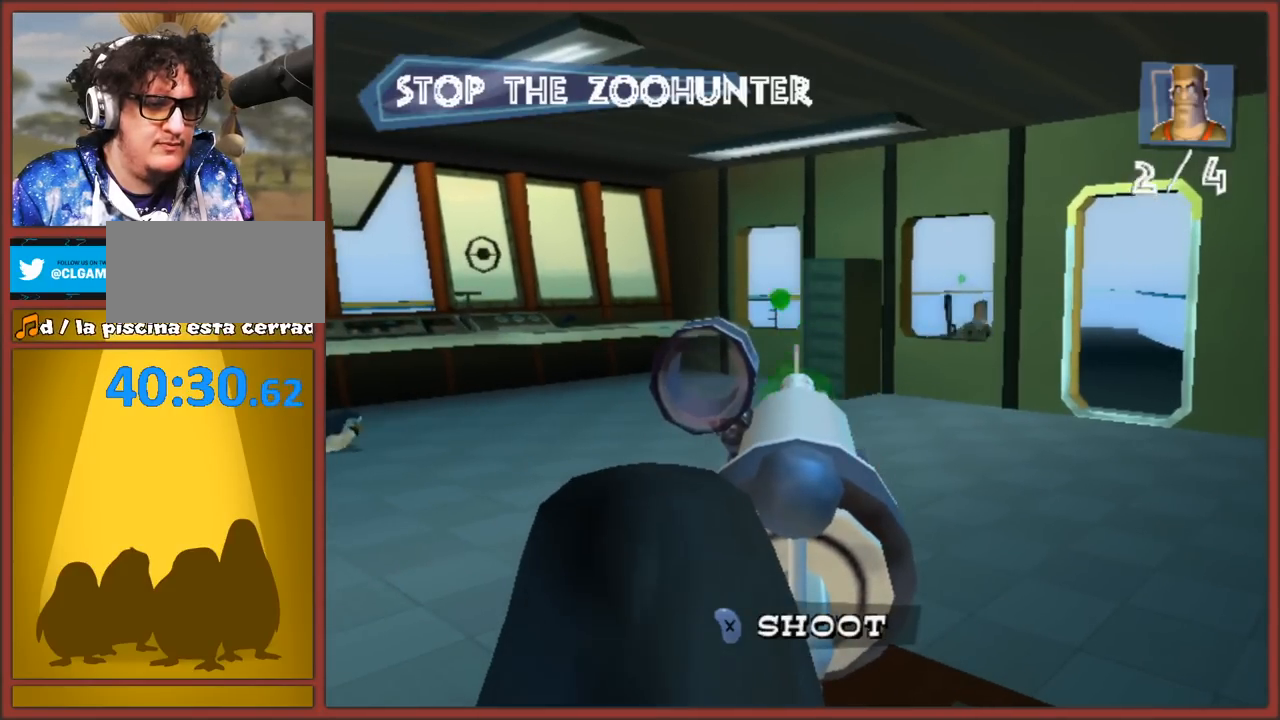
{"buttons": ["X"], "left_stick": "left", "right_stick": "center", "events": [[33, "X", "up"], [133, "X", "down"], [217, "X", "up"], [283, "X", "down"], [367, "X", "up"], [383, "left_stick", "left"], [450, "X", "down"]]}
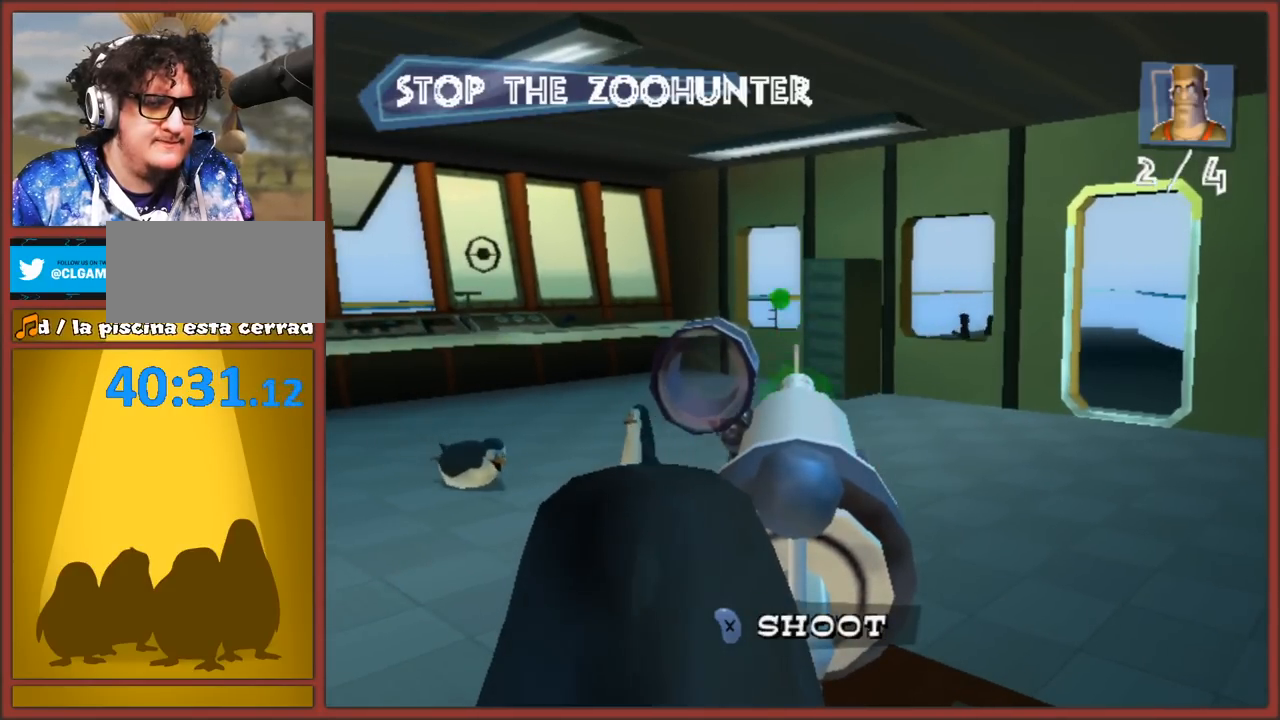
{"buttons": [], "left_stick": "left", "right_stick": "center", "events": [[17, "X", "up"], [100, "X", "down"], [200, "X", "up"]]}
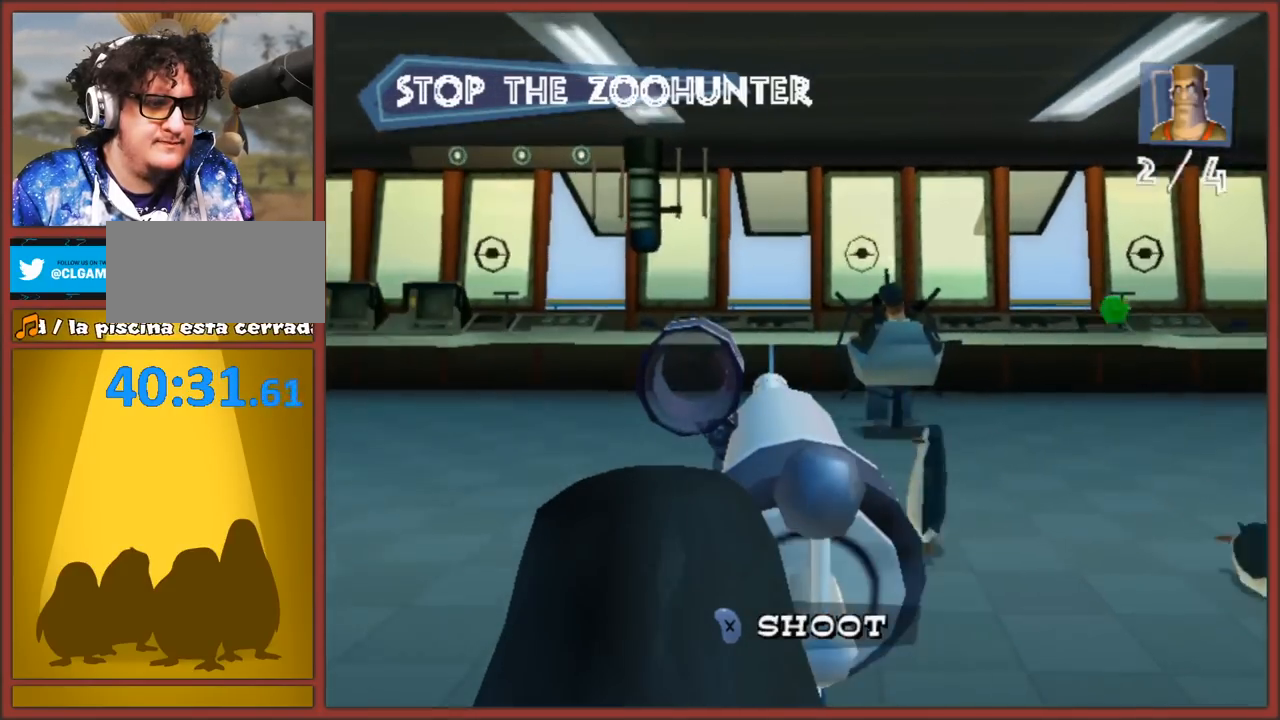
{"buttons": [], "left_stick": "right", "right_stick": "center", "events": [[117, "left_stick", "right"]]}
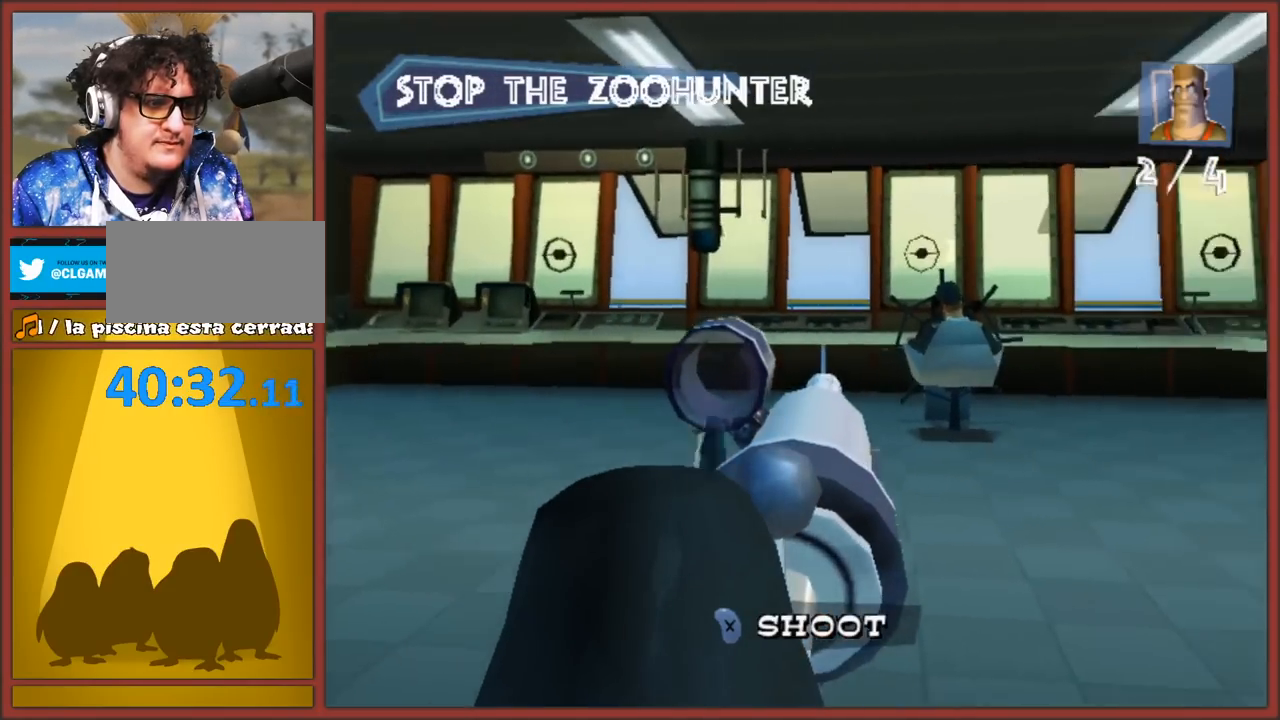
{"buttons": ["X"], "left_stick": "center", "right_stick": "center", "events": [[100, "X", "down"], [267, "X", "up"], [300, "X", "down"], [300, "left_stick", "center"], [400, "X", "up"], [450, "X", "down"]]}
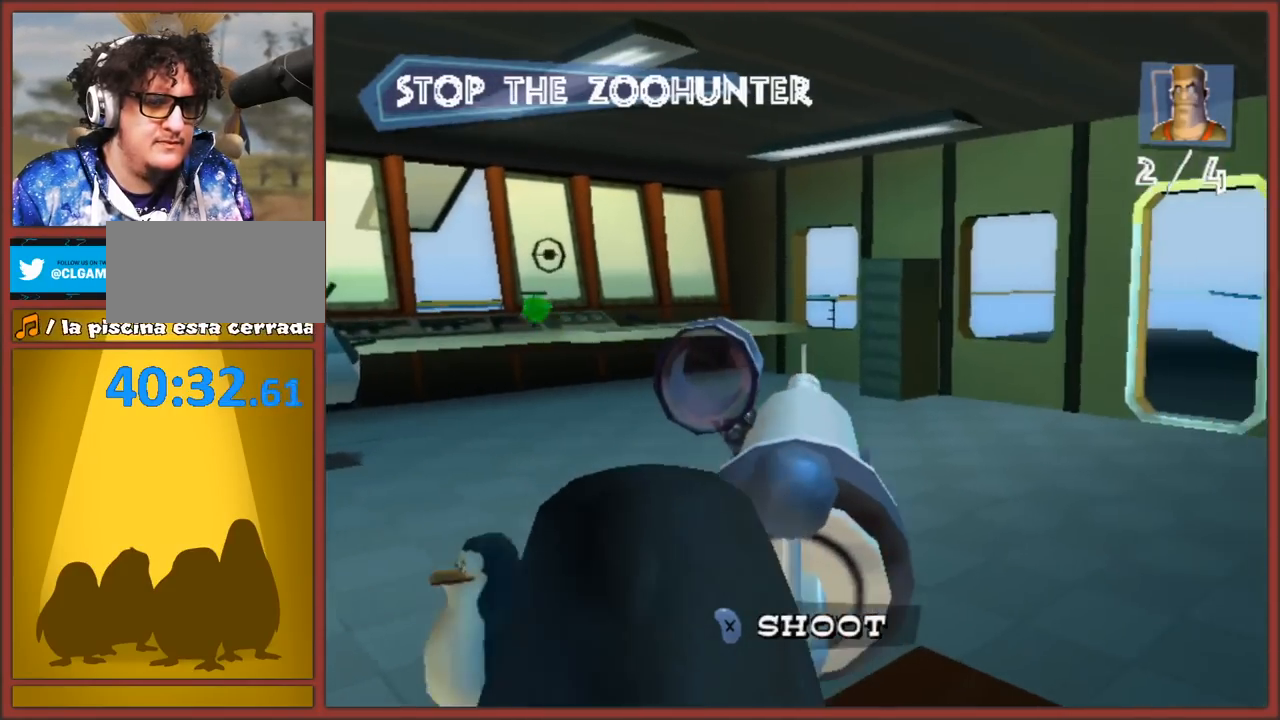
{"buttons": ["X"], "left_stick": "center", "right_stick": "center", "events": [[67, "X", "up"], [133, "X", "down"], [233, "X", "up"], [300, "X", "down"], [400, "X", "up"], [467, "X", "down"]]}
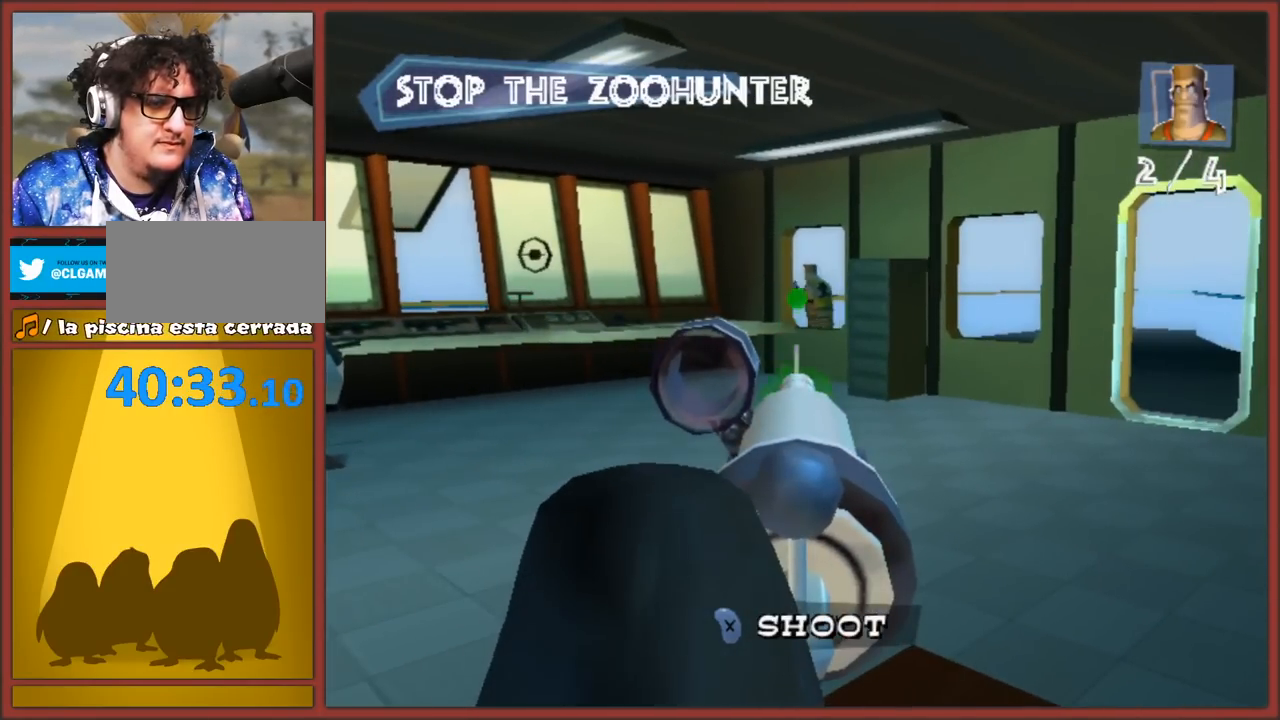
{"buttons": ["X"], "left_stick": "center", "right_stick": "center", "events": [[50, "X", "up"], [117, "X", "down"], [217, "X", "up"], [283, "X", "down"], [367, "X", "up"], [450, "X", "down"]]}
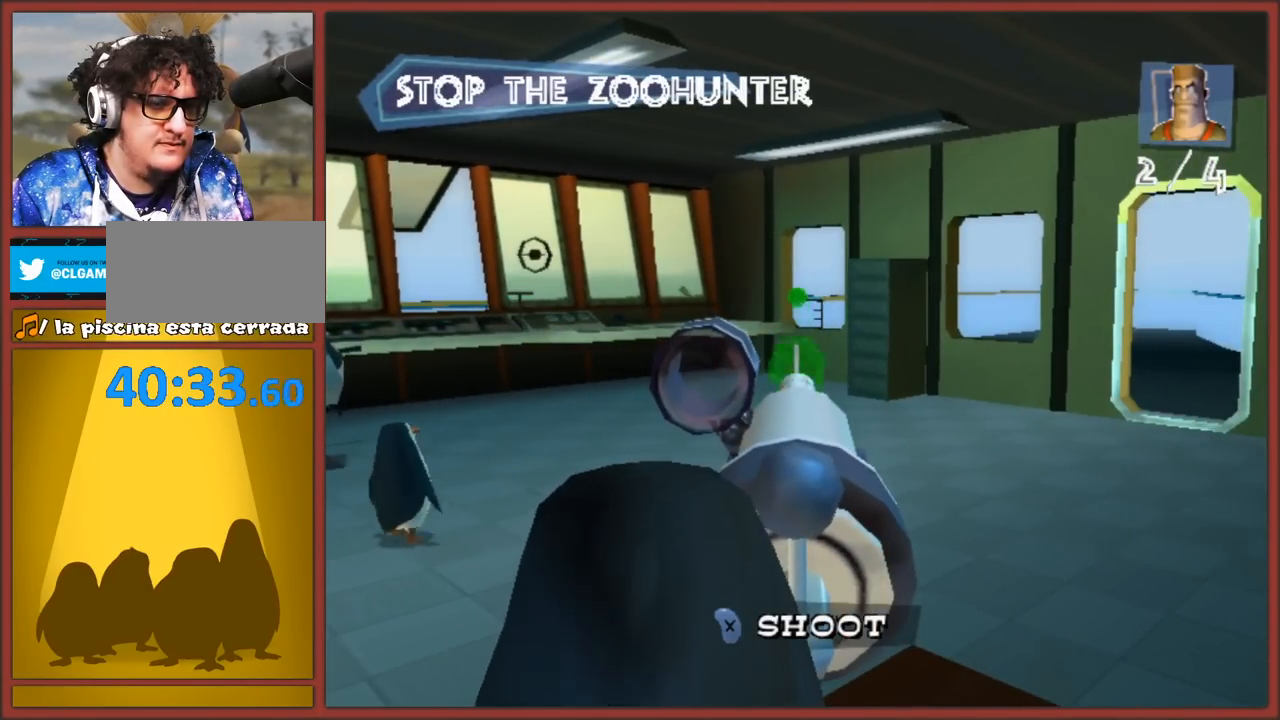
{"buttons": ["X"], "left_stick": "center", "right_stick": "center", "events": [[33, "X", "up"], [117, "X", "down"], [217, "X", "up"], [283, "X", "down"], [383, "X", "up"], [500, "X", "down"]]}
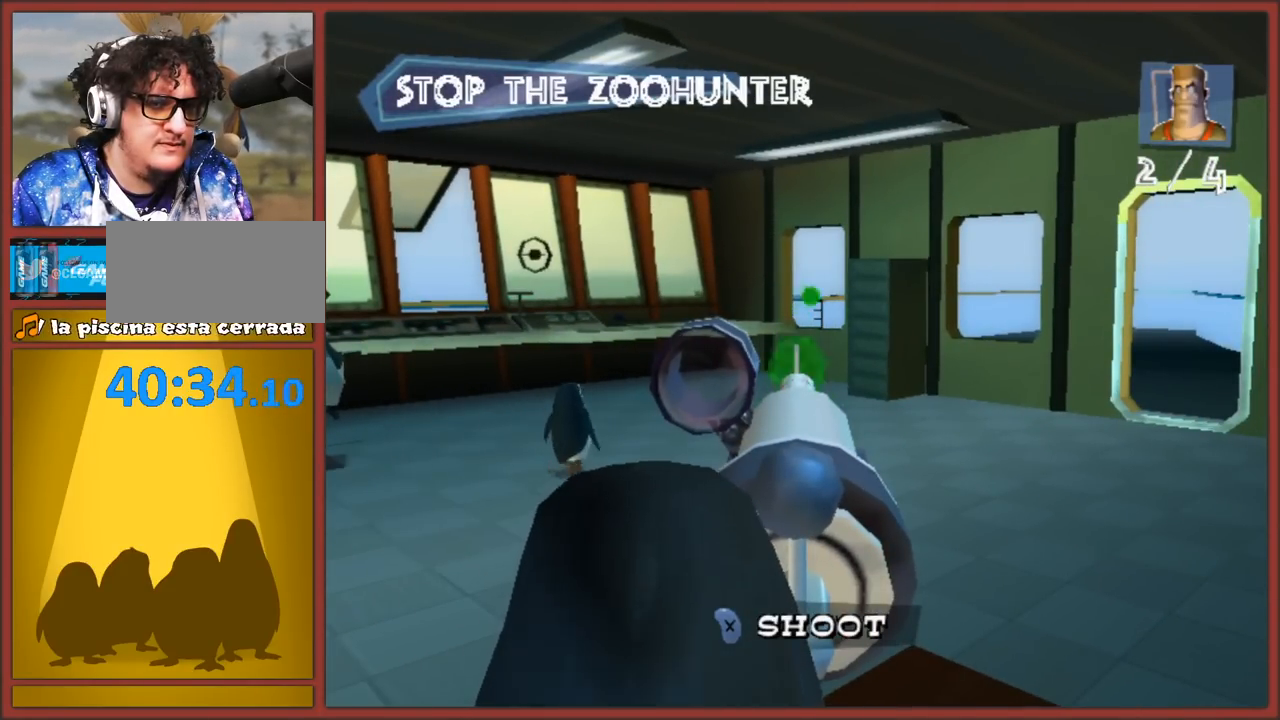
{"buttons": [], "left_stick": "center", "right_stick": "center", "events": [[50, "X", "up"], [67, "X", "down"], [150, "X", "up"], [217, "X", "down"], [283, "X", "up"]]}
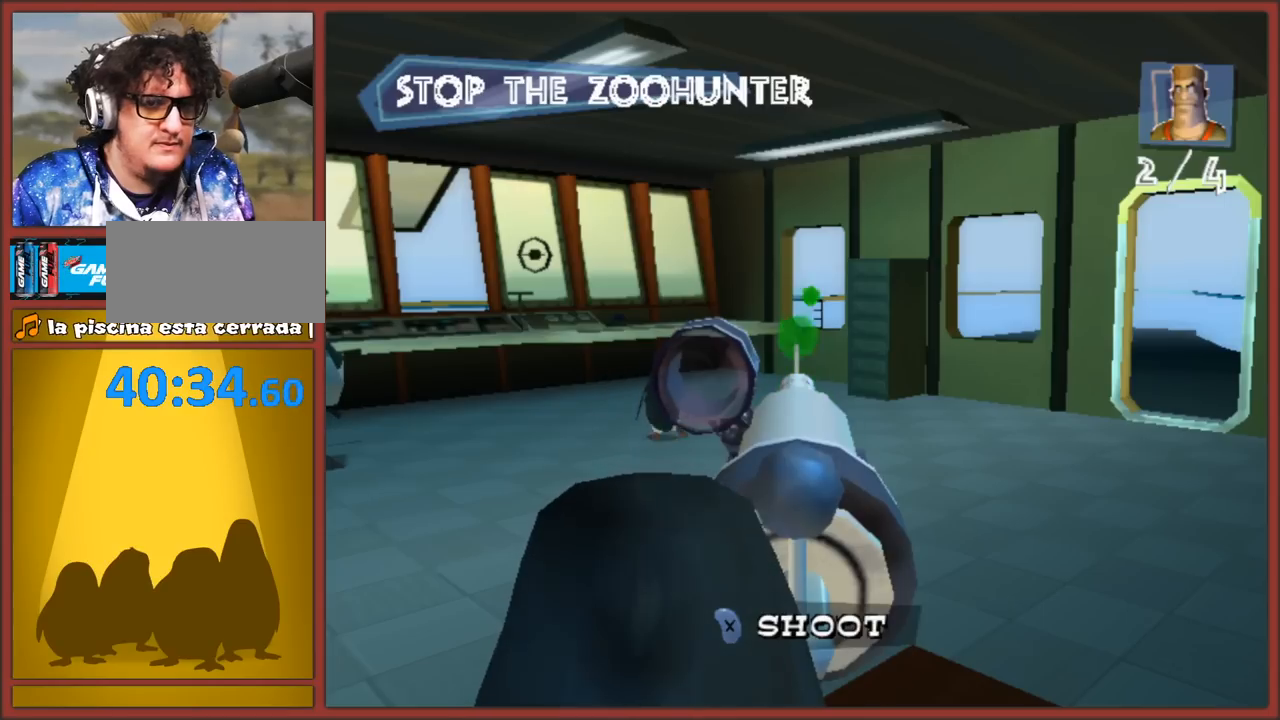
{"buttons": ["X"], "left_stick": "left", "right_stick": "center", "events": [[83, "X", "down"], [150, "X", "up"], [283, "X", "down"], [367, "X", "up"], [383, "left_stick", "left"], [483, "X", "down"]]}
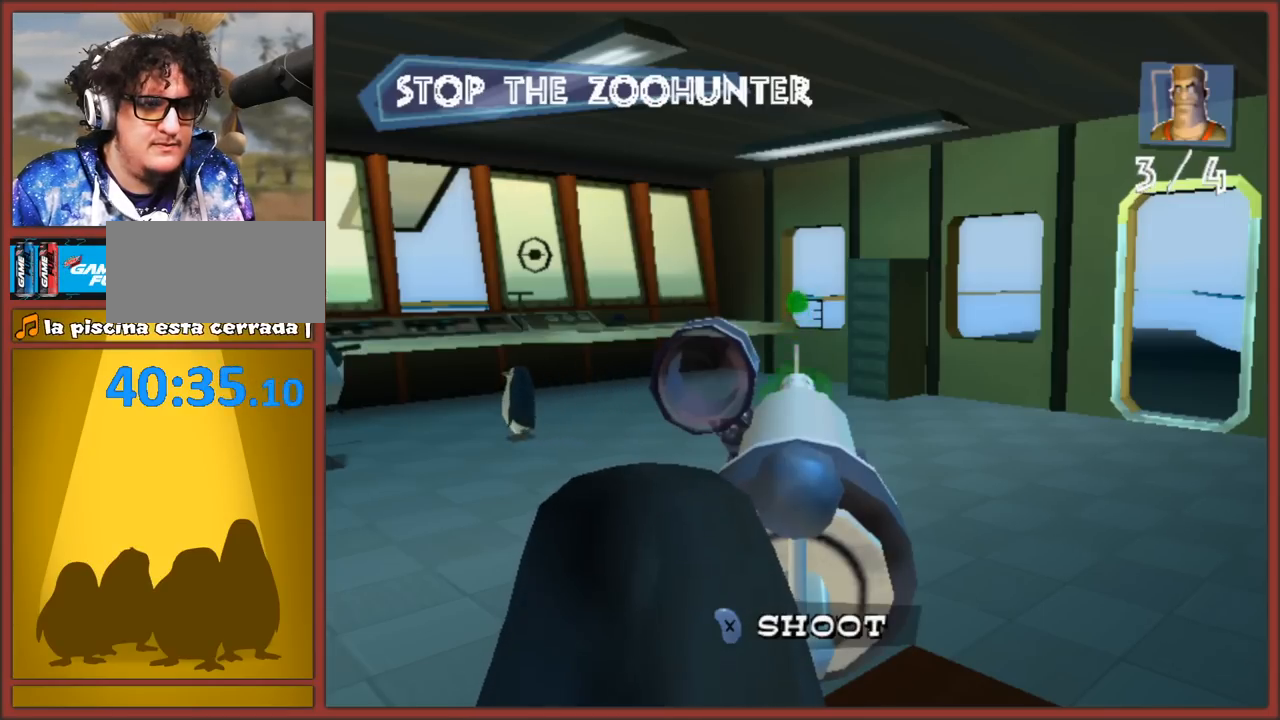
{"buttons": [], "left_stick": "center", "right_stick": "center", "events": [[100, "X", "up"], [100, "left_stick", "center"], [183, "X", "down"], [267, "X", "up"], [350, "left_stick", "left"], [367, "X", "down"], [417, "left_stick", "center"], [450, "X", "up"]]}
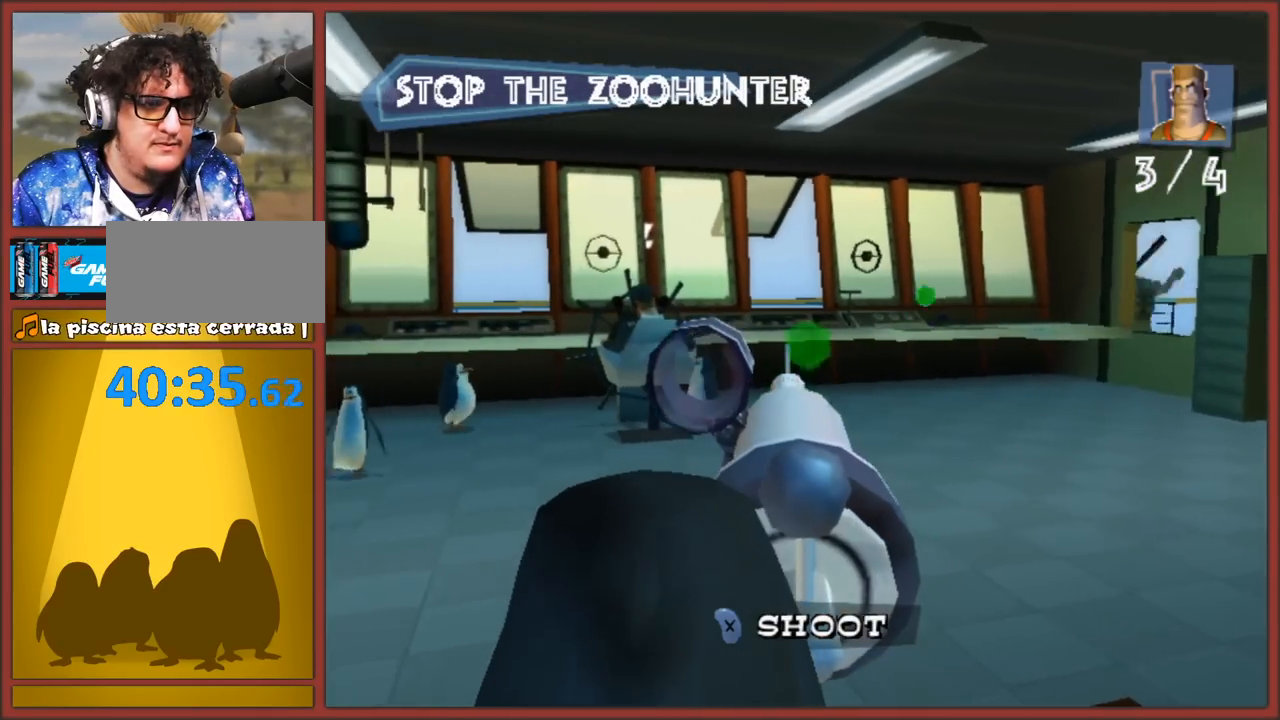
{"buttons": [], "left_stick": "center", "right_stick": "center", "events": [[17, "X", "down"], [117, "X", "up"], [183, "X", "down"], [267, "X", "up"], [300, "left_stick", "right"], [367, "X", "down"], [417, "left_stick", "center"], [467, "X", "up"]]}
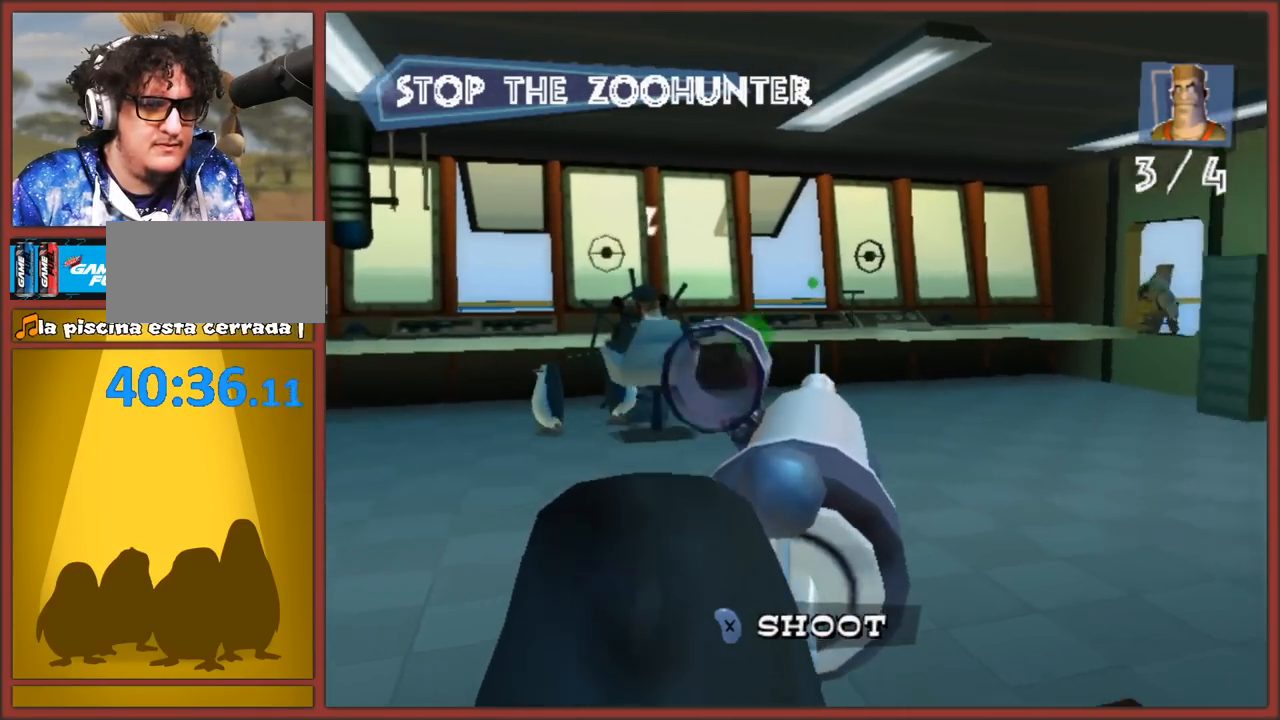
{"buttons": [], "left_stick": "left", "right_stick": "center", "events": [[33, "X", "down"], [117, "X", "up"], [217, "X", "down"], [283, "X", "up"], [383, "X", "down"], [450, "X", "up"], [483, "left_stick", "left"]]}
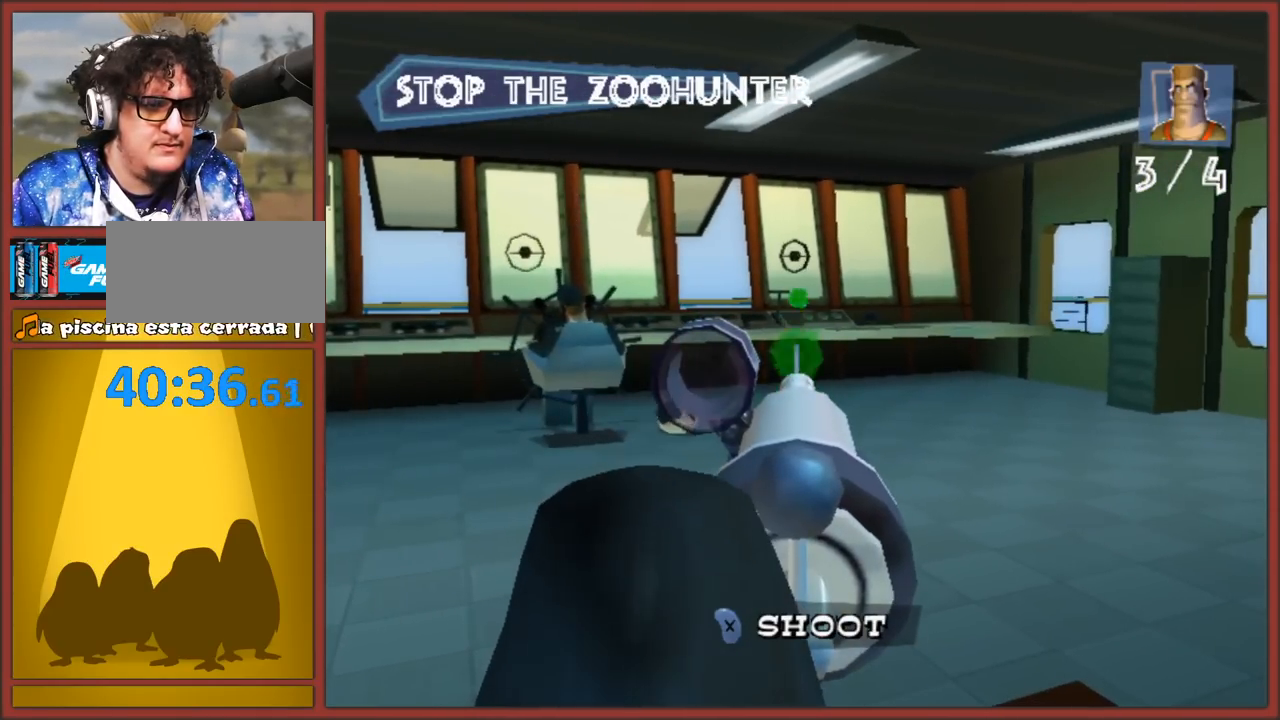
{"buttons": [], "left_stick": "center", "right_stick": "center", "events": [[50, "X", "down"], [50, "left_stick", "center"], [133, "X", "up"], [217, "X", "down"], [250, "left_stick", "left"], [300, "X", "up"], [350, "left_stick", "center"], [383, "X", "down"], [450, "X", "up"]]}
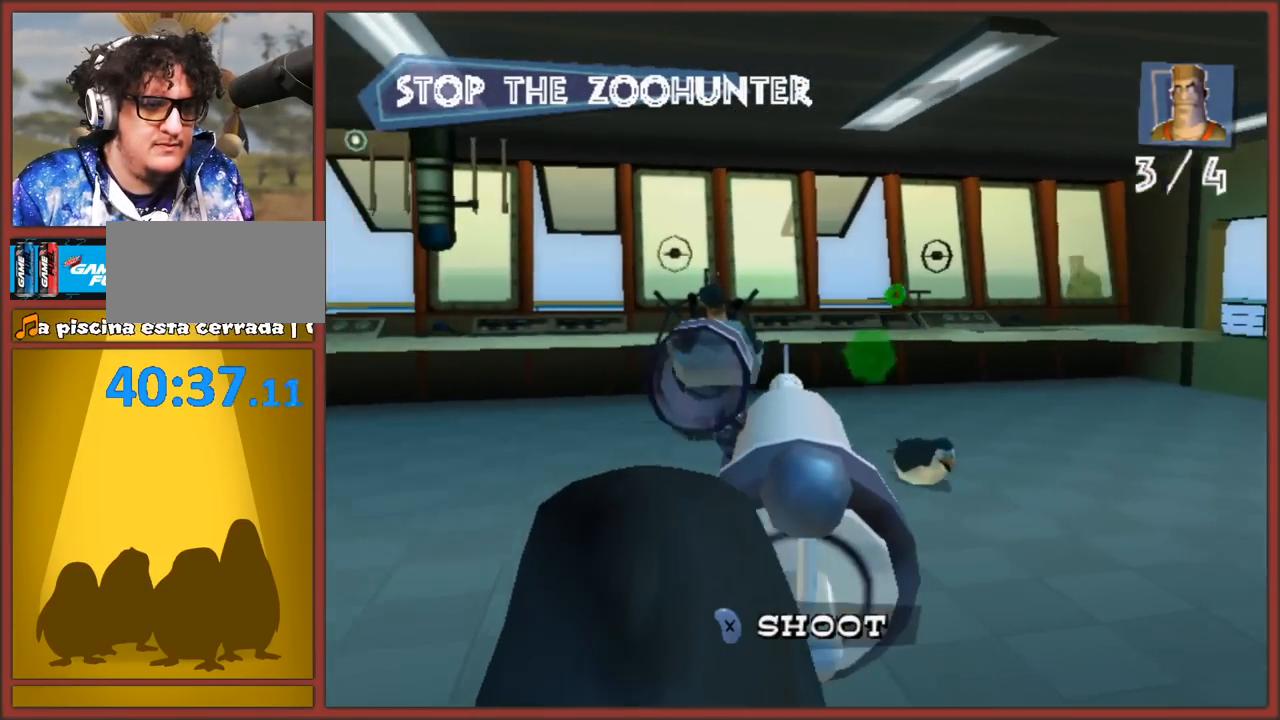
{"buttons": ["X"], "left_stick": "center", "right_stick": "center", "events": [[33, "X", "down"], [117, "X", "up"], [150, "left_stick", "right"], [200, "X", "down"], [267, "X", "up"], [267, "left_stick", "center"], [350, "X", "down"], [433, "X", "up"], [500, "X", "down"]]}
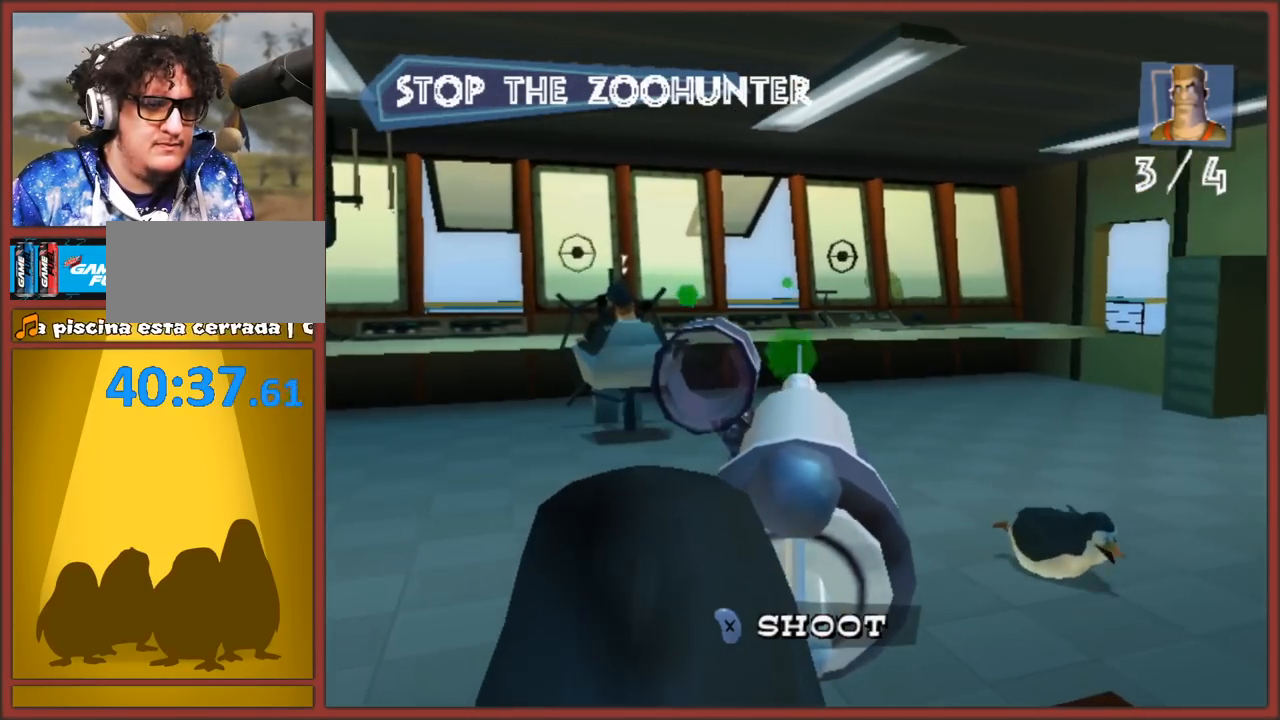
{"buttons": ["X"], "left_stick": "center", "right_stick": "center", "events": [[83, "X", "up"], [167, "X", "down"], [233, "X", "up"], [317, "X", "down"], [400, "X", "up"], [450, "left_stick", "left"], [467, "X", "down"], [500, "left_stick", "center"]]}
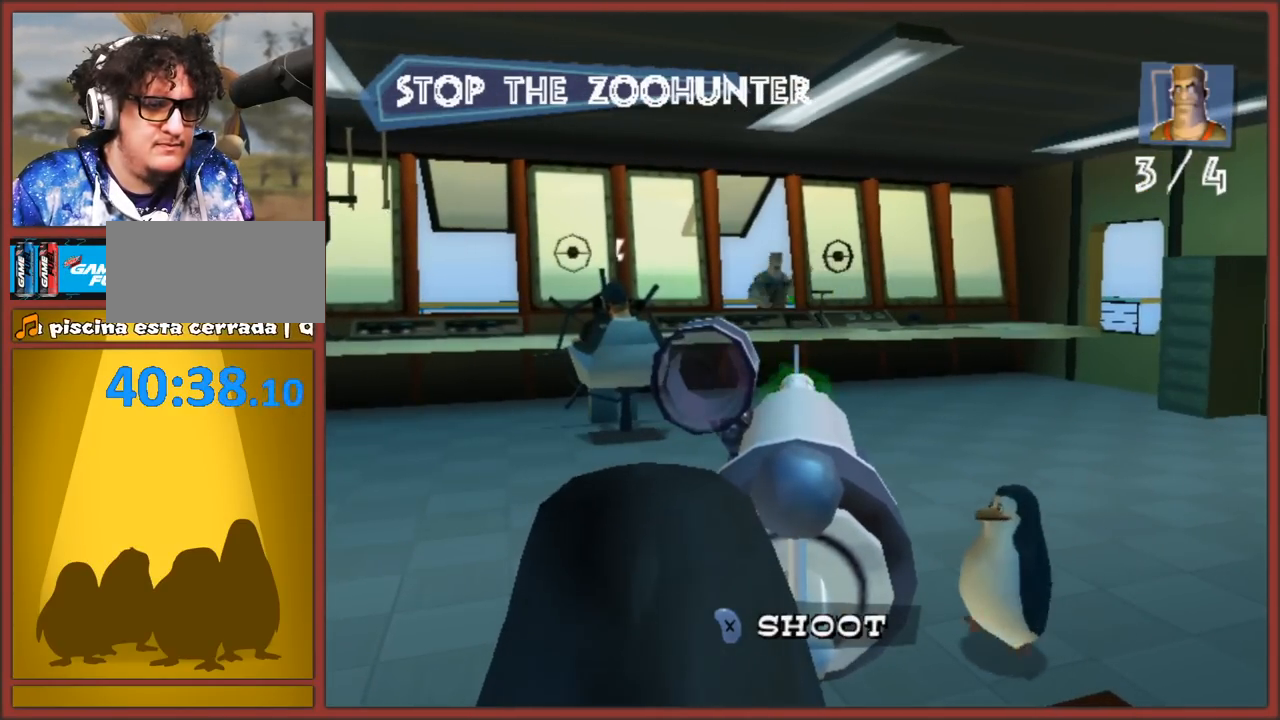
{"buttons": [], "left_stick": "center", "right_stick": "center", "events": [[33, "X", "up"], [117, "X", "down"], [200, "X", "up"], [267, "X", "down"], [333, "X", "up"], [417, "X", "down"], [500, "X", "up"]]}
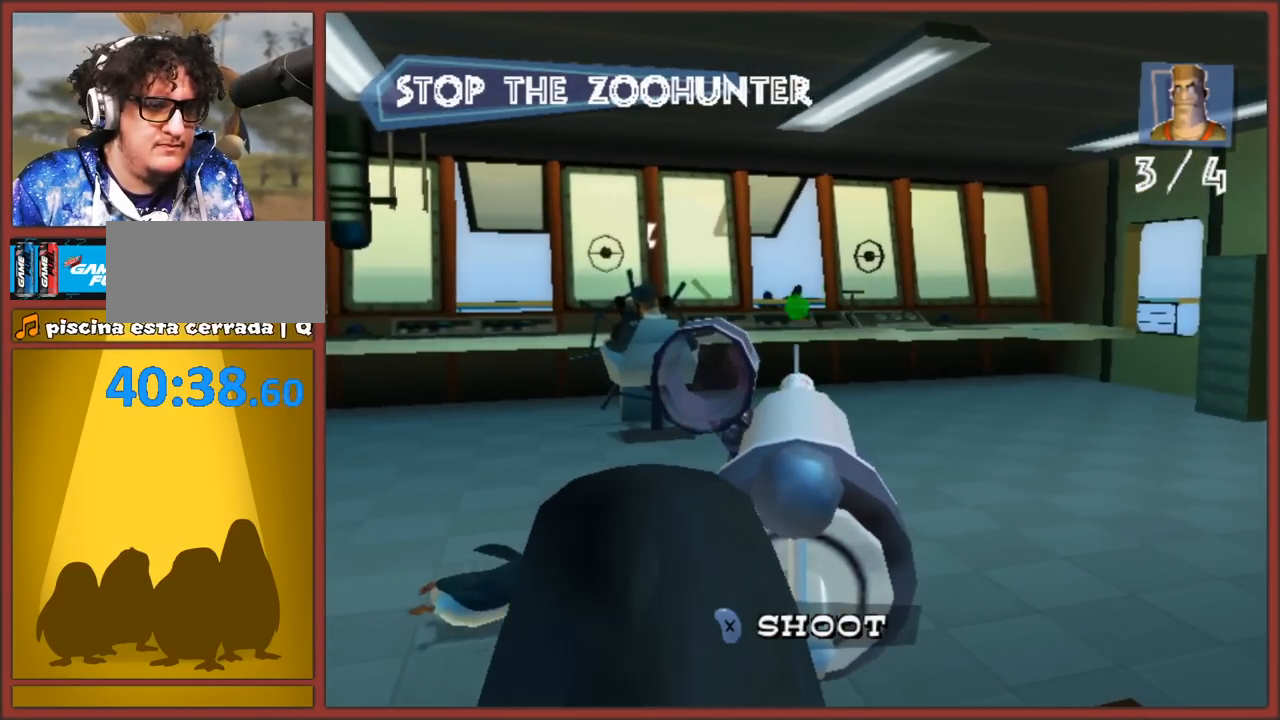
{"buttons": [], "left_stick": "center", "right_stick": "center", "events": [[67, "X", "down"], [133, "X", "up"], [383, "X", "down"], [500, "X", "up"]]}
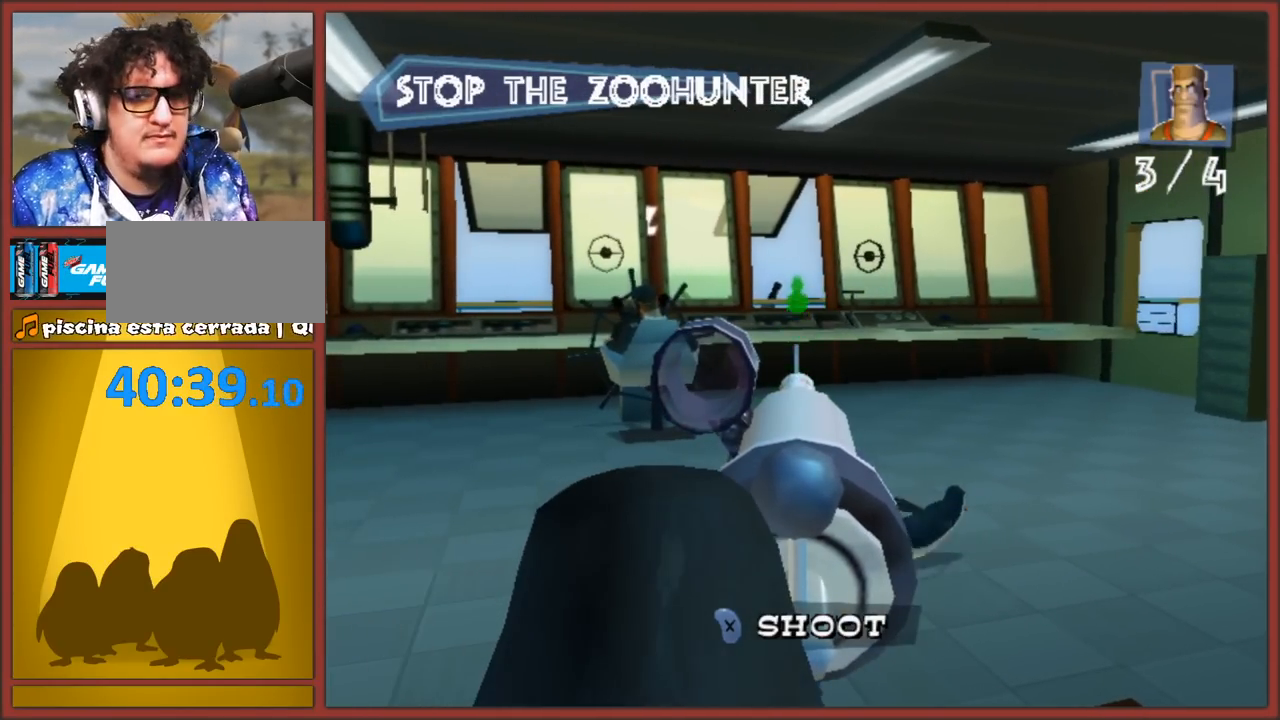
{"buttons": ["X"], "left_stick": "center", "right_stick": "center", "events": [[50, "X", "down"], [150, "X", "up"], [250, "X", "down"], [350, "X", "up"], [433, "X", "down"]]}
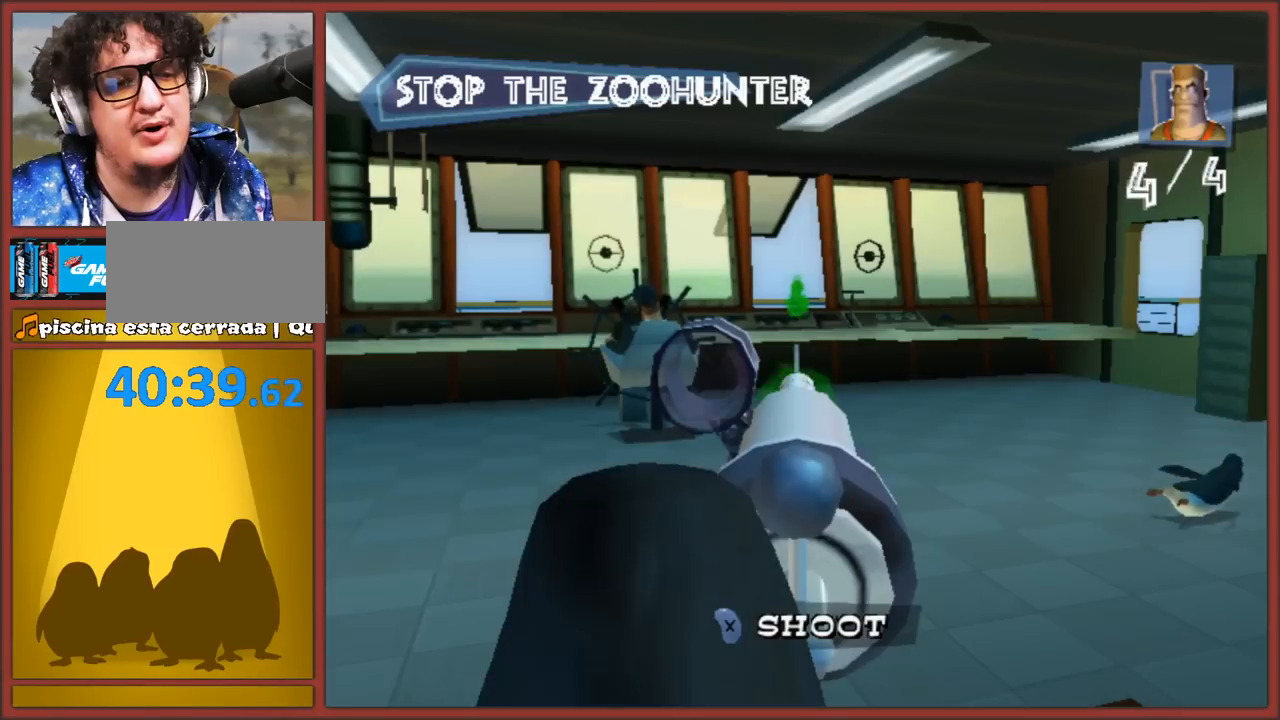
{"buttons": ["X"], "left_stick": "center", "right_stick": "center", "events": [[17, "X", "up"], [133, "X", "down"], [250, "X", "up"], [317, "X", "down"], [433, "X", "up"], [500, "X", "down"]]}
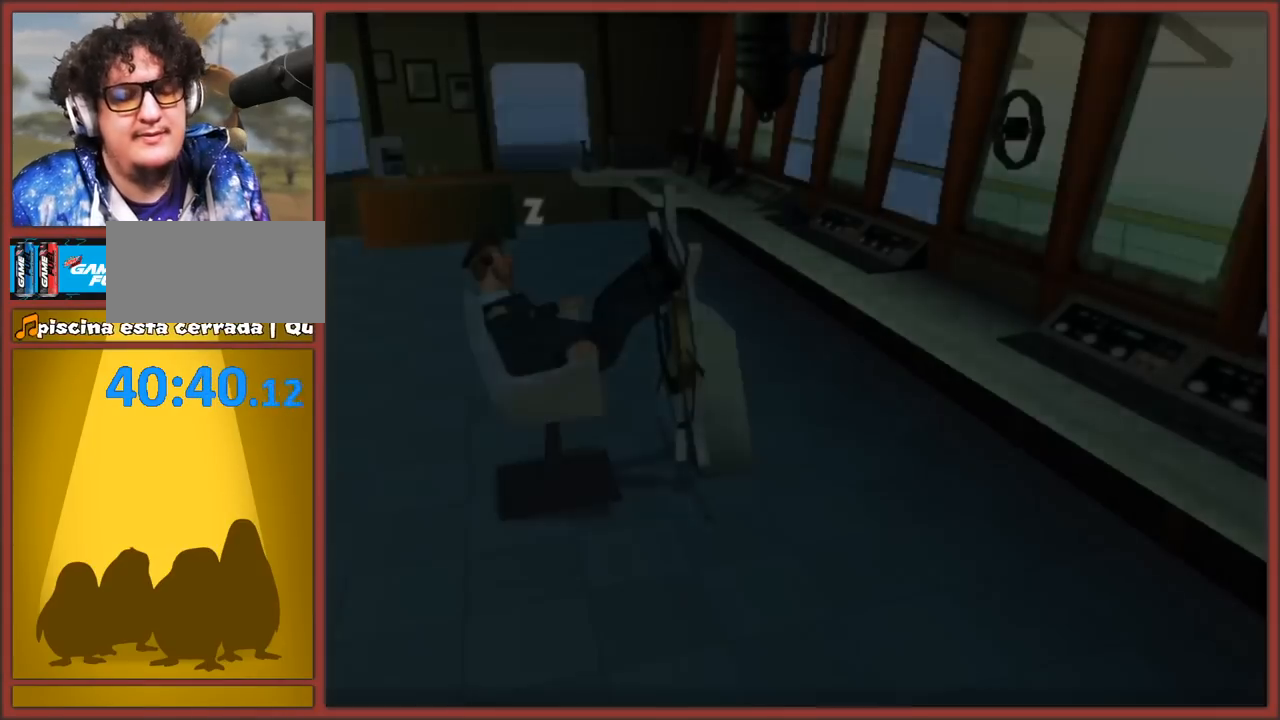
{"buttons": ["B"], "left_stick": "center", "right_stick": "center", "events": [[100, "X", "up"], [483, "B", "down"]]}
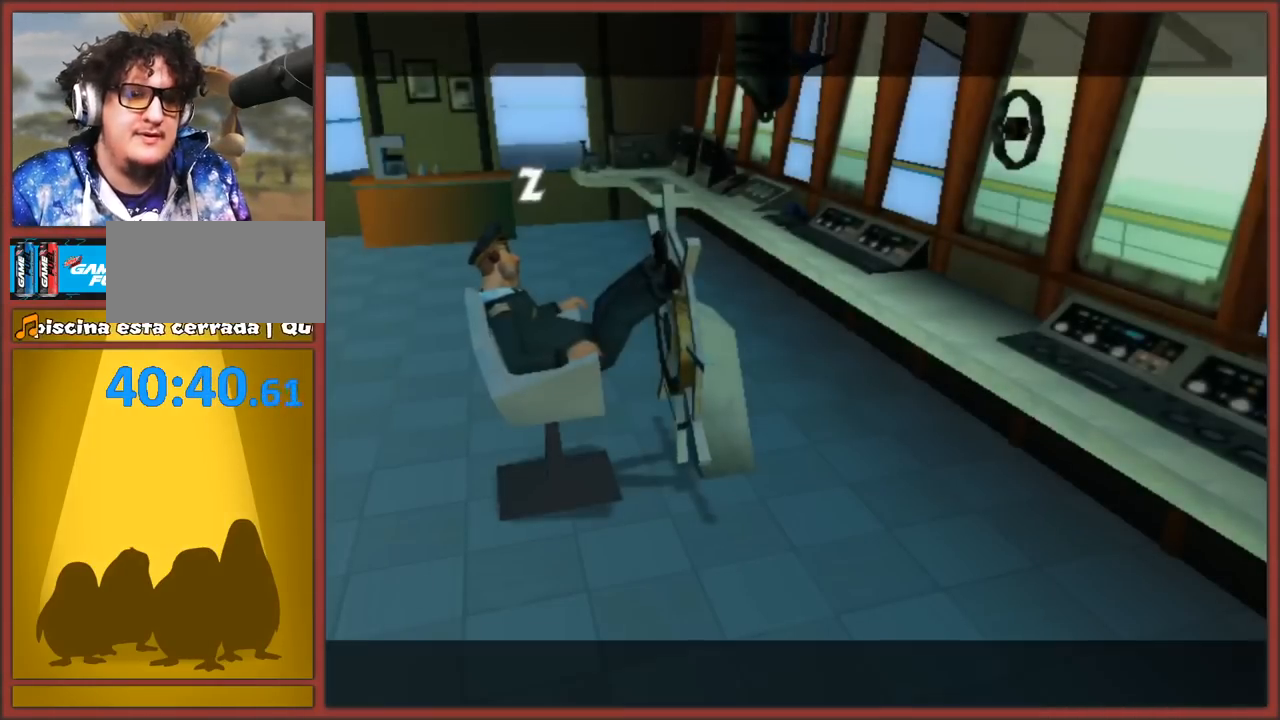
{"buttons": ["A", "B"], "left_stick": "center", "right_stick": "center", "events": [[67, "A", "down"], [150, "A", "up"], [233, "B", "up"], [250, "A", "down"], [383, "A", "up"], [400, "B", "down"], [433, "A", "down"]]}
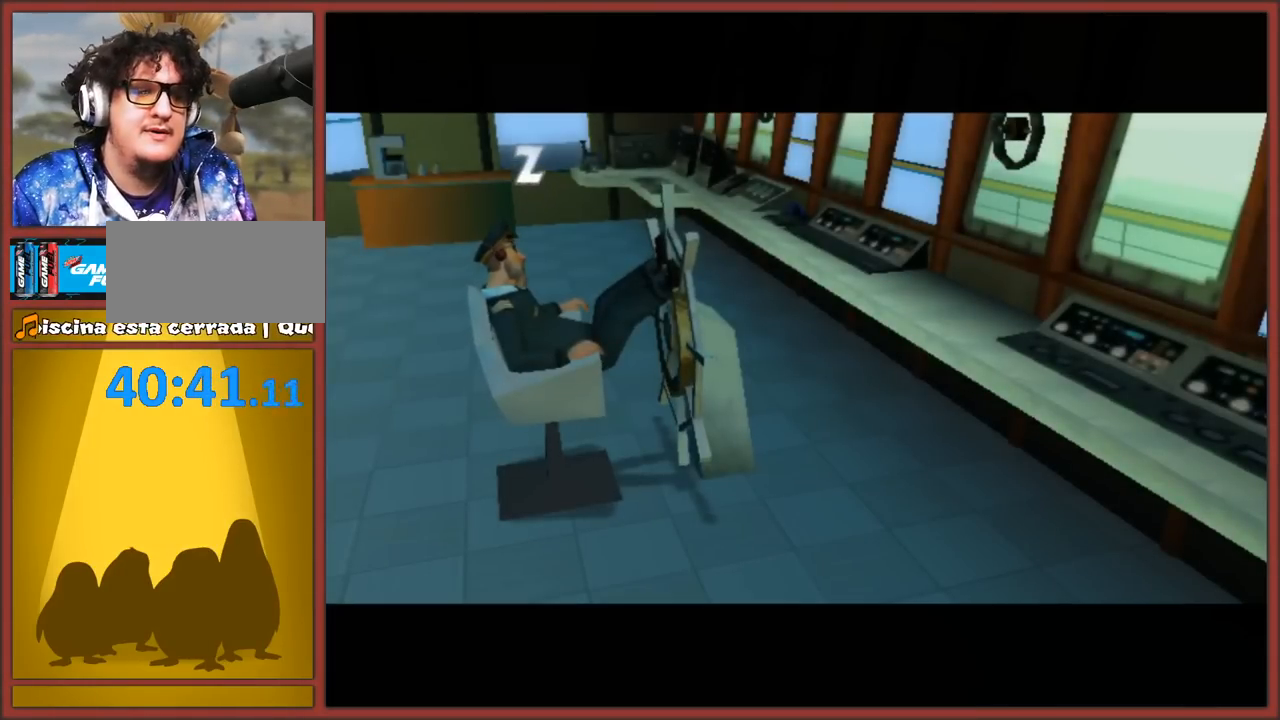
{"buttons": [], "left_stick": "center", "right_stick": "center", "events": [[33, "A", "up"], [133, "A", "down"], [217, "B", "up"], [250, "A", "up"]]}